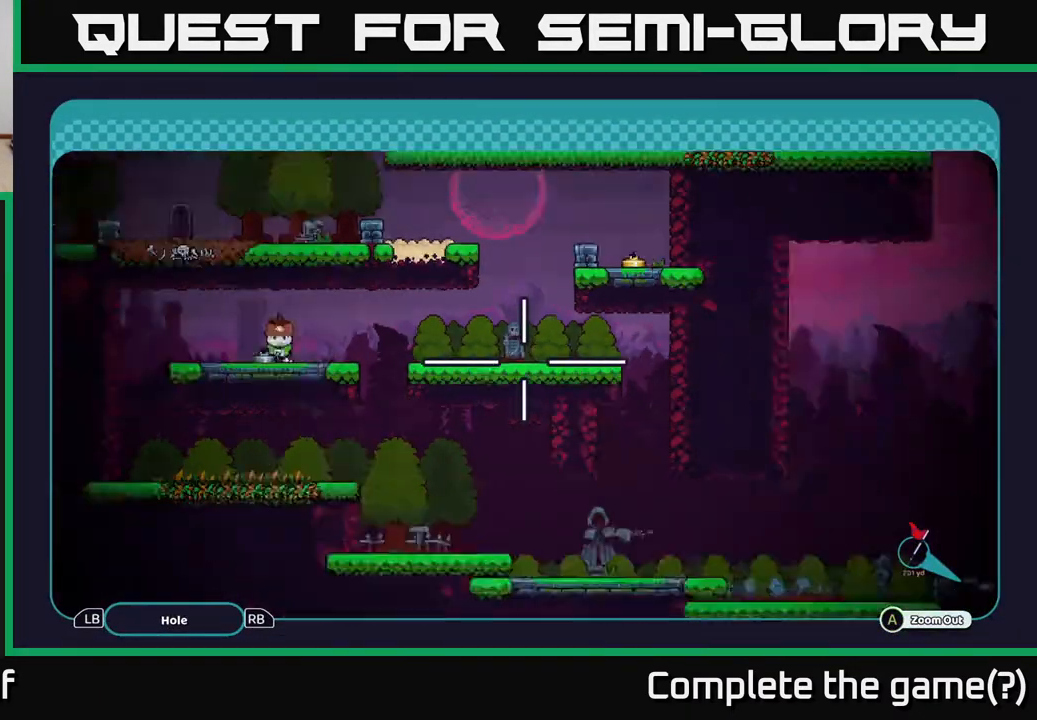
Gameplay with a controller (Xbox layout); each line is a JSON object with the inputs held at the frame after it. "events" lists button and stick changes between this image and that frame as [ms after this image, input, new state], when the widget could be followed in between.
{"buttons": [], "left_stick": "right", "right_stick": "center", "events": [[67, "A", "down"], [117, "A", "up"], [350, "left_stick", "right"]]}
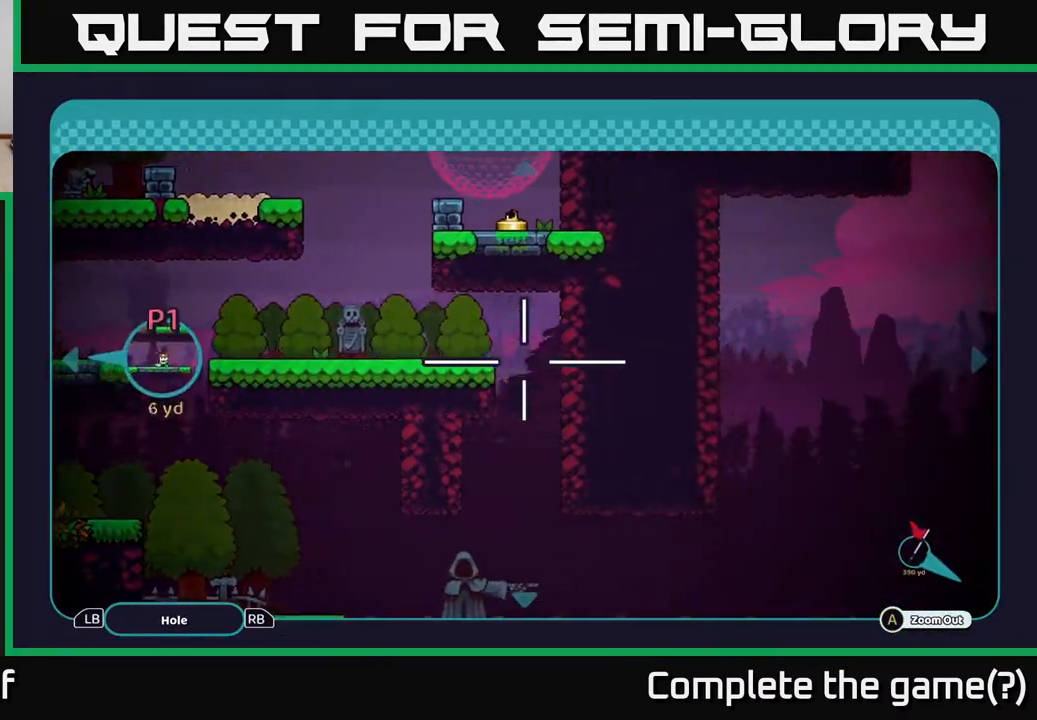
{"buttons": ["A"], "left_stick": "right", "right_stick": "center", "events": [[67, "A", "down"], [133, "left_stick", "center"], [300, "left_stick", "right"]]}
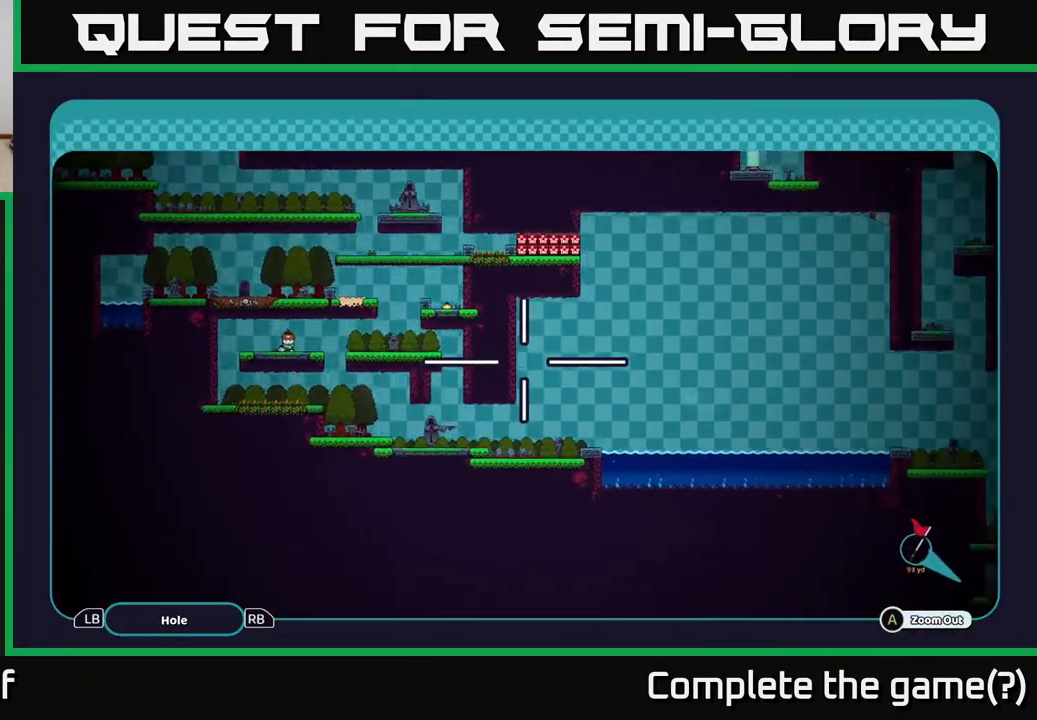
{"buttons": ["A"], "left_stick": "right", "right_stick": "center", "events": [[217, "left_stick", "center"], [433, "left_stick", "right"]]}
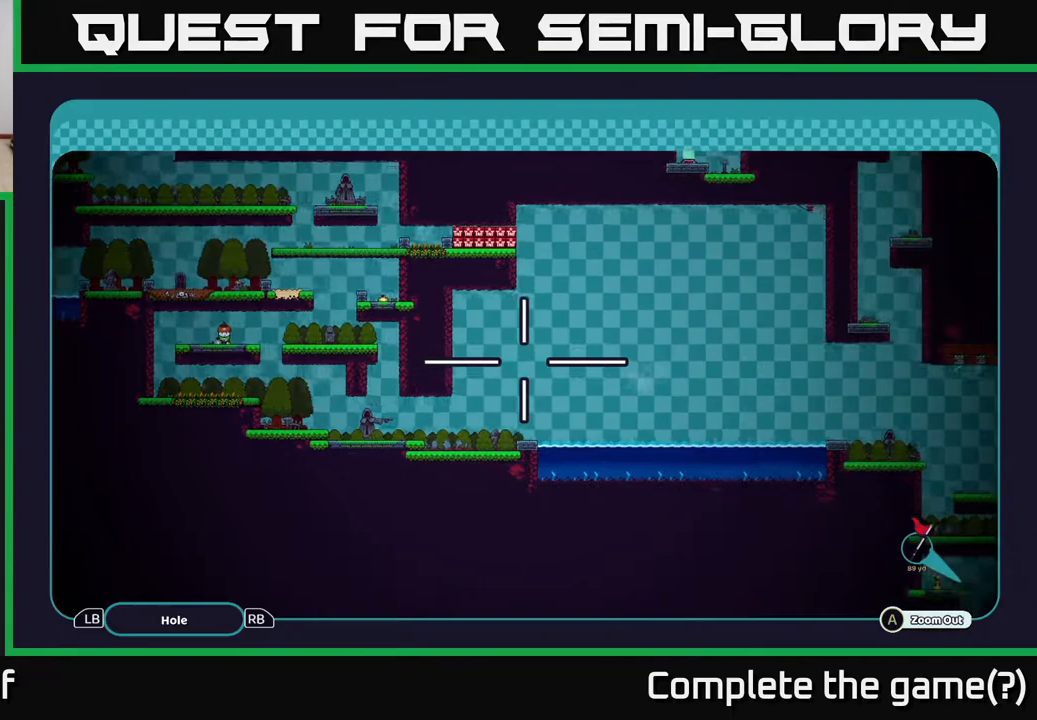
{"buttons": ["A"], "left_stick": "right", "right_stick": "center", "events": []}
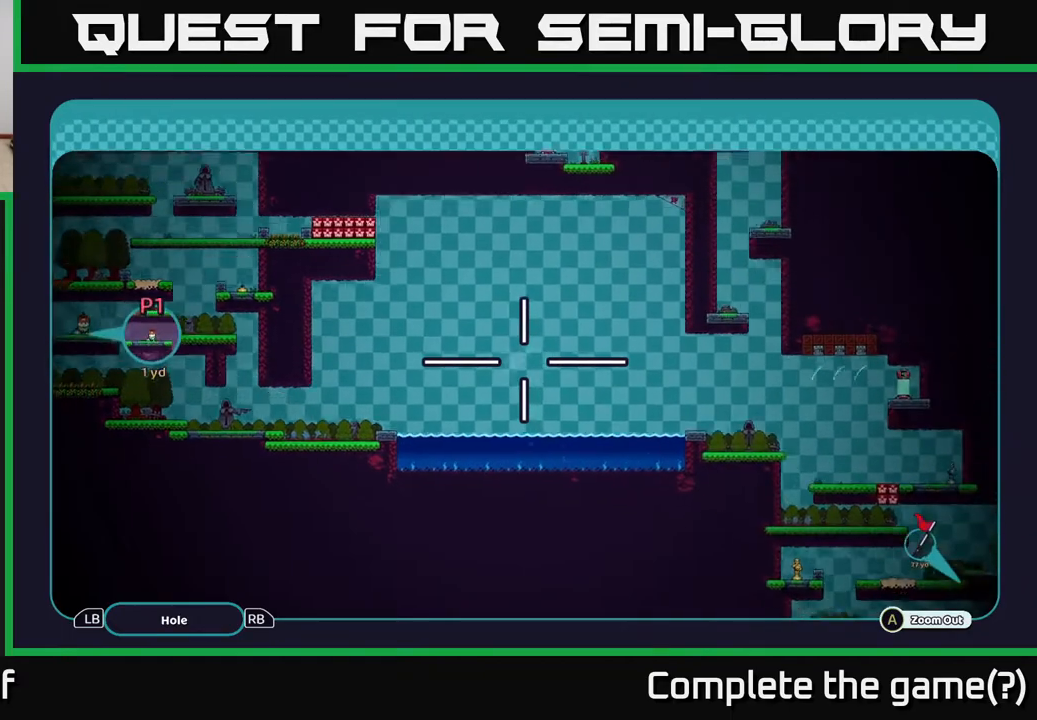
{"buttons": ["A"], "left_stick": "right", "right_stick": "center", "events": [[33, "left_stick", "down-right"], [250, "left_stick", "right"]]}
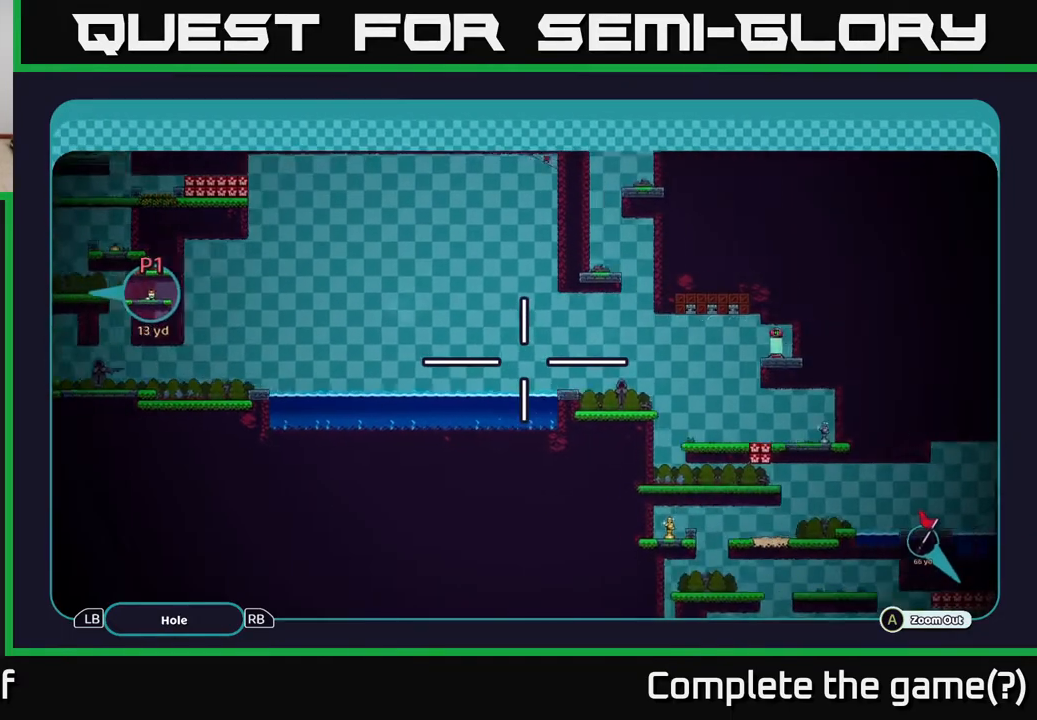
{"buttons": ["A"], "left_stick": "right", "right_stick": "center", "events": []}
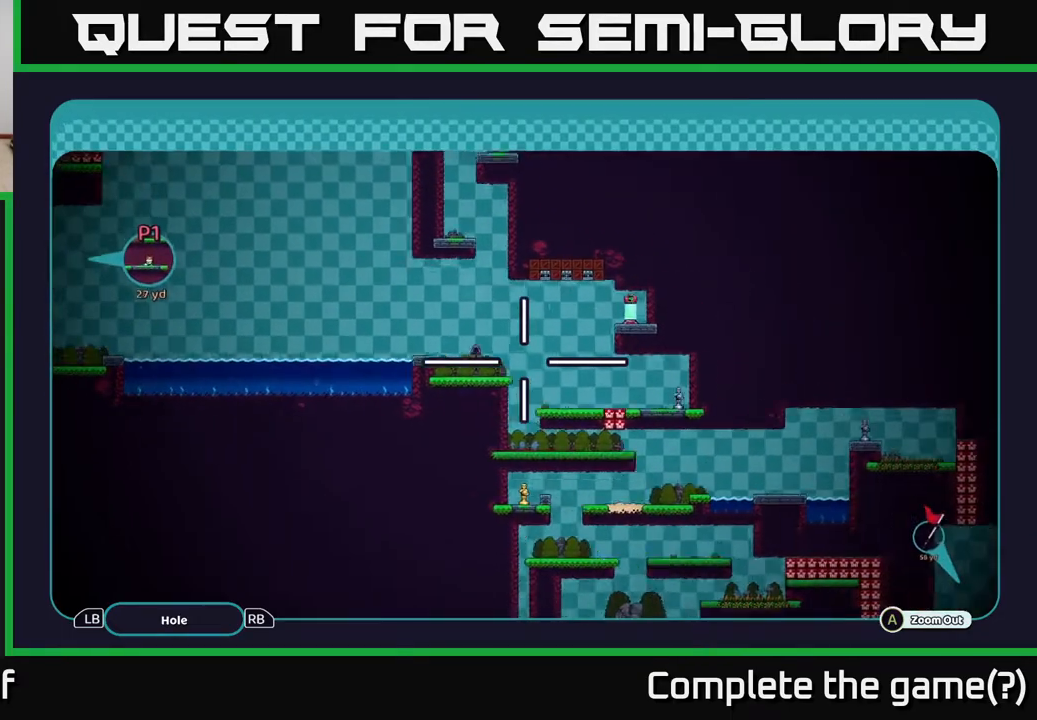
{"buttons": ["A"], "left_stick": "left", "right_stick": "center", "events": [[400, "left_stick", "left"]]}
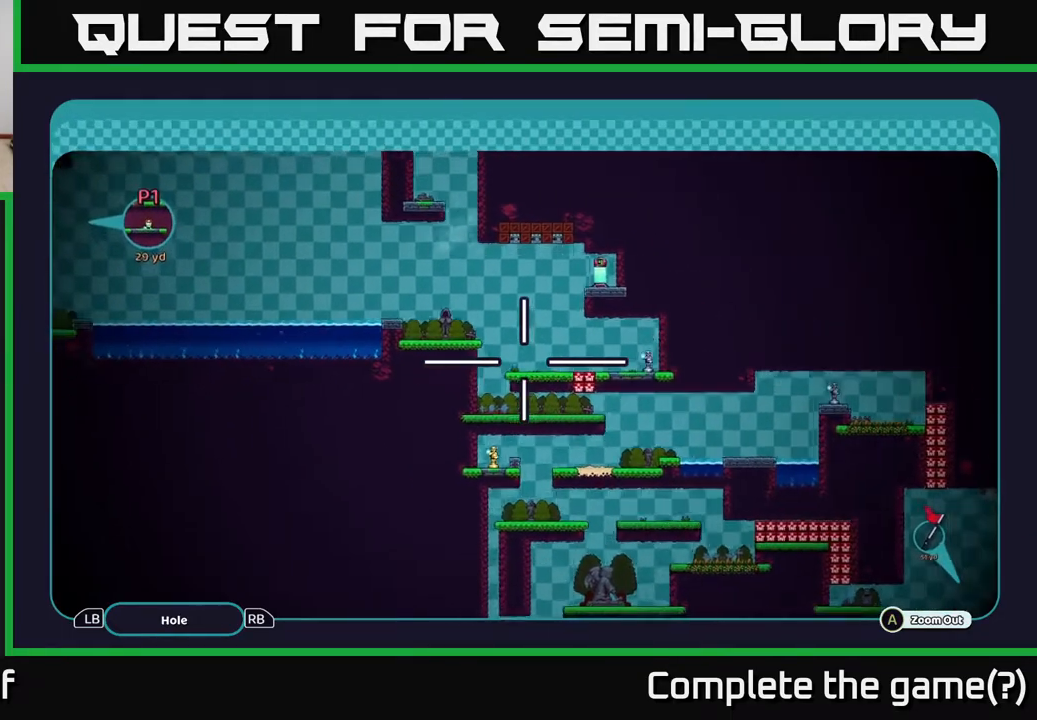
{"buttons": ["A"], "left_stick": "left", "right_stick": "center", "events": [[167, "left_stick", "up-left"], [317, "left_stick", "left"]]}
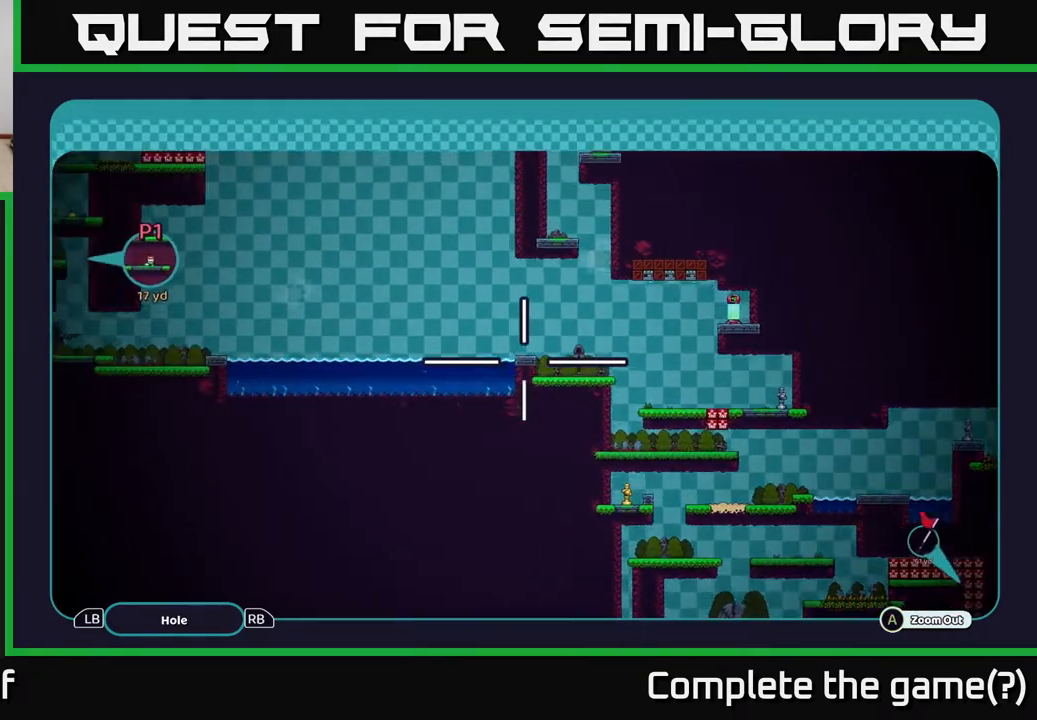
{"buttons": ["A"], "left_stick": "left", "right_stick": "center", "events": [[33, "left_stick", "up-left"], [233, "left_stick", "left"]]}
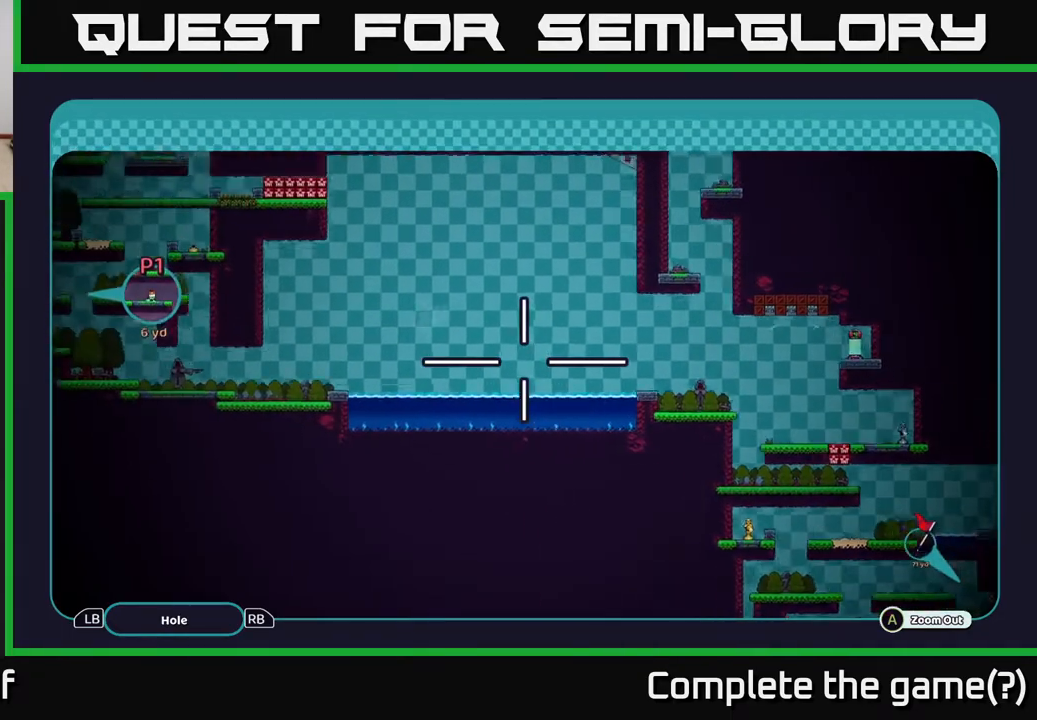
{"buttons": ["A"], "left_stick": "center", "right_stick": "center", "events": [[17, "left_stick", "up-left"], [167, "left_stick", "center"]]}
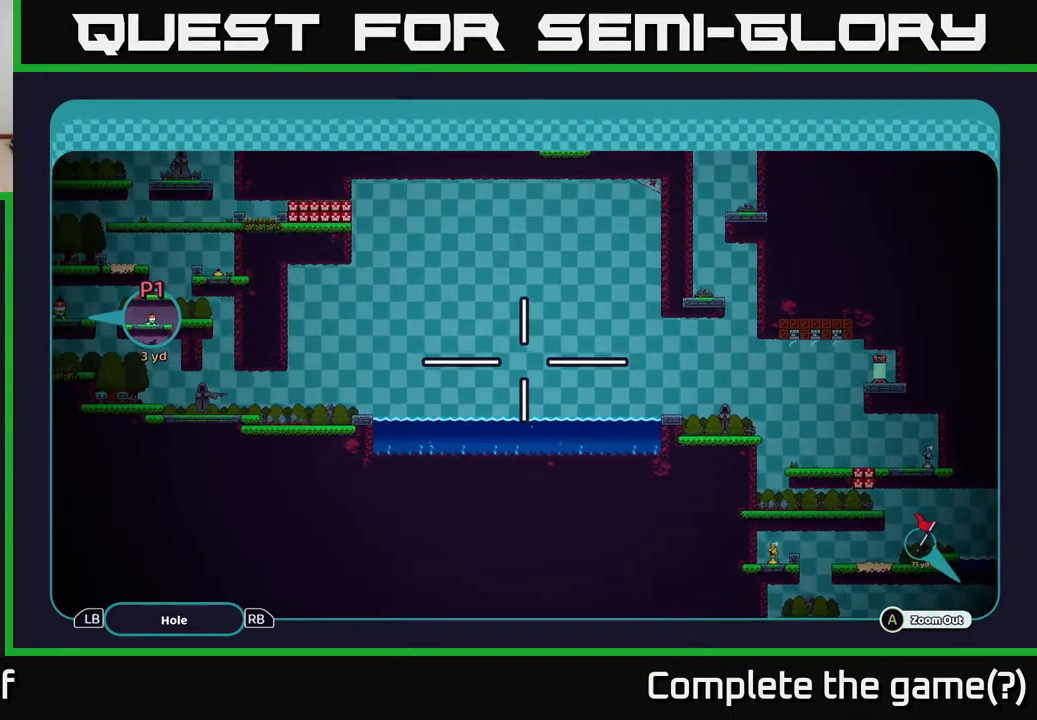
{"buttons": ["A"], "left_stick": "center", "right_stick": "center", "events": []}
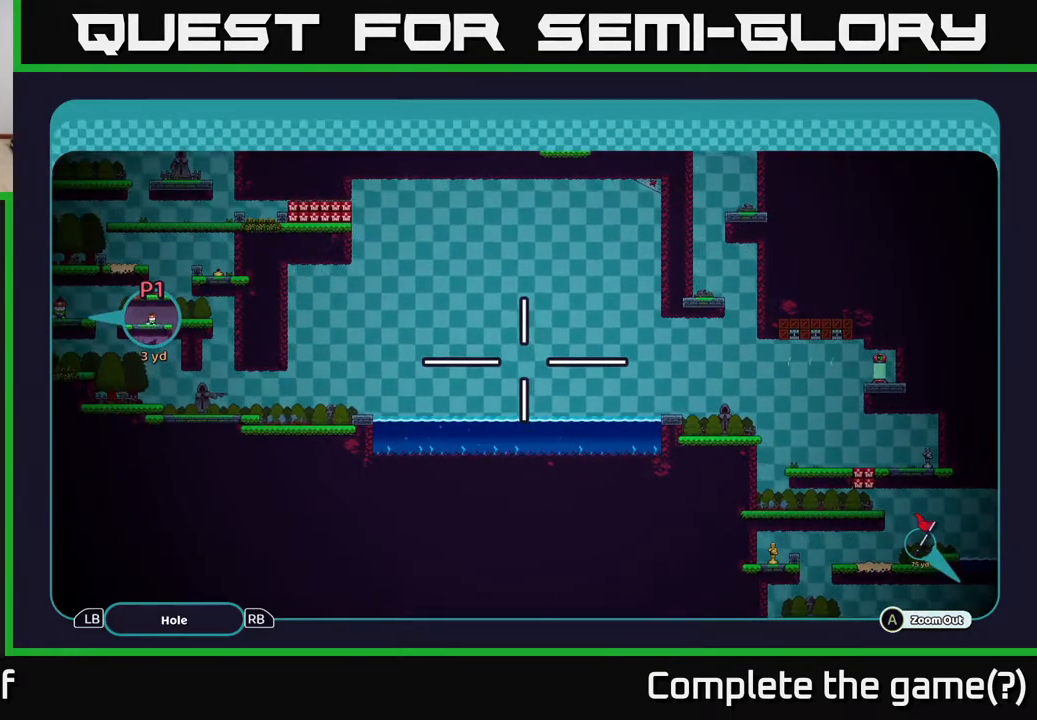
{"buttons": ["A"], "left_stick": "right", "right_stick": "center", "events": [[300, "left_stick", "right"]]}
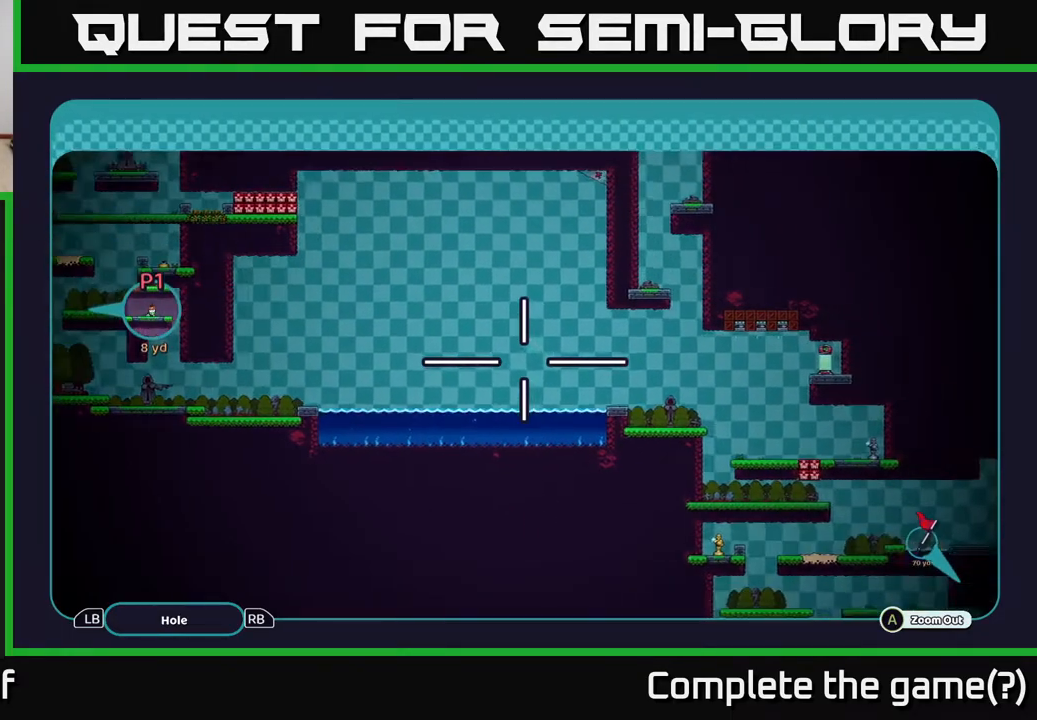
{"buttons": ["A"], "left_stick": "up-left", "right_stick": "center", "events": [[67, "left_stick", "left"], [233, "left_stick", "up-left"]]}
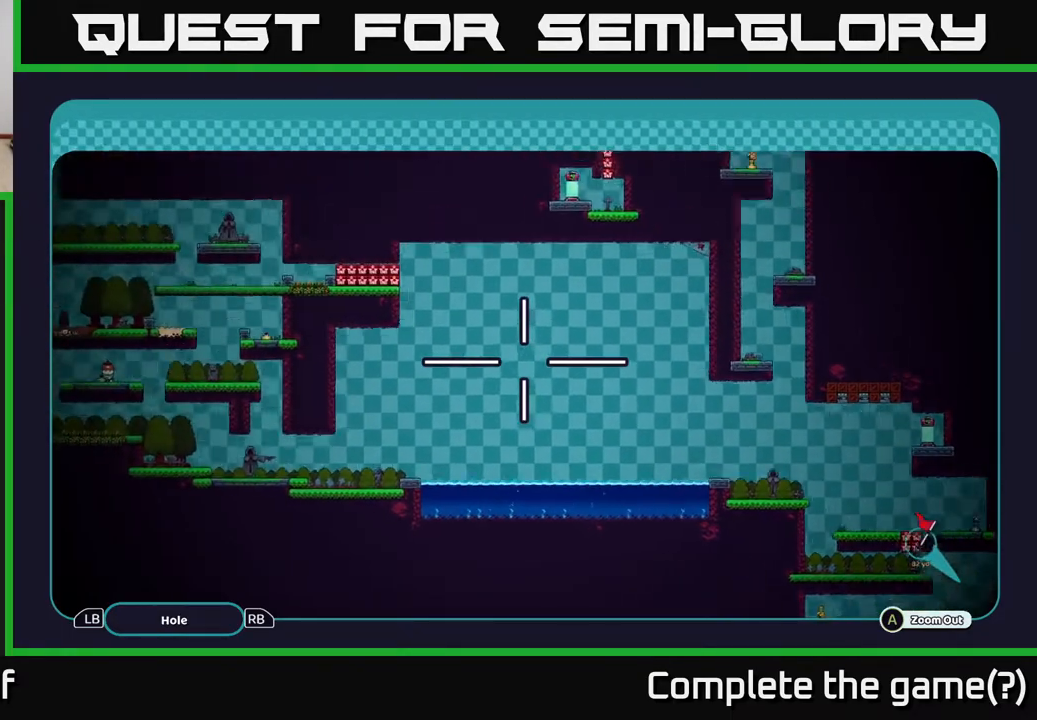
{"buttons": ["A"], "left_stick": "up-left", "right_stick": "center", "events": []}
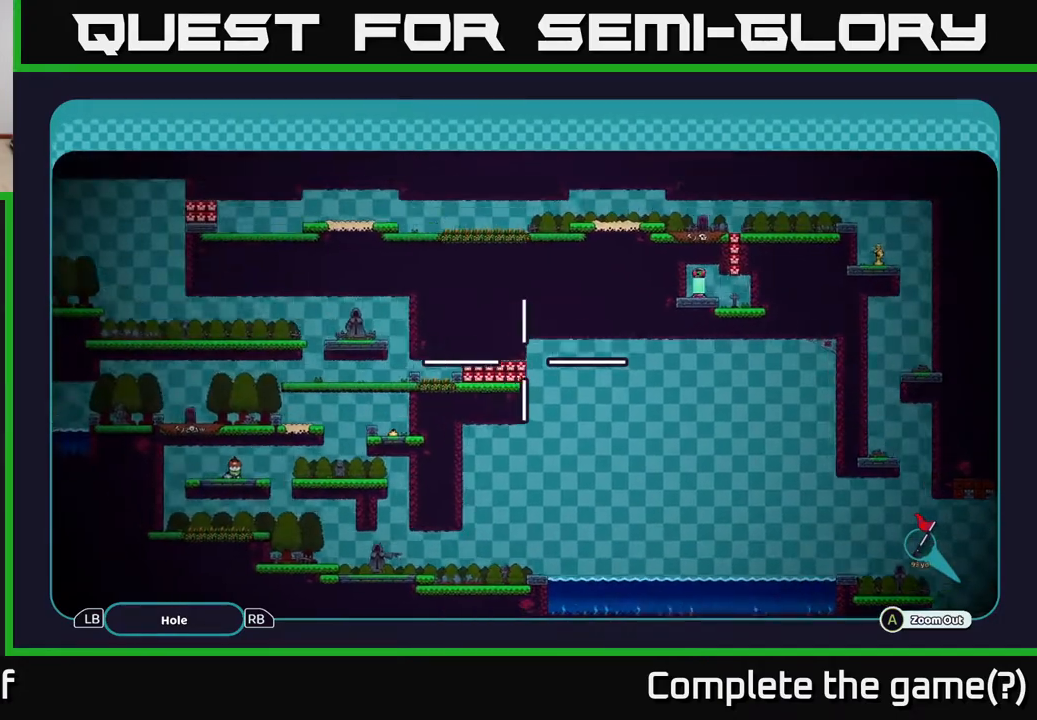
{"buttons": ["A"], "left_stick": "up-left", "right_stick": "center", "events": []}
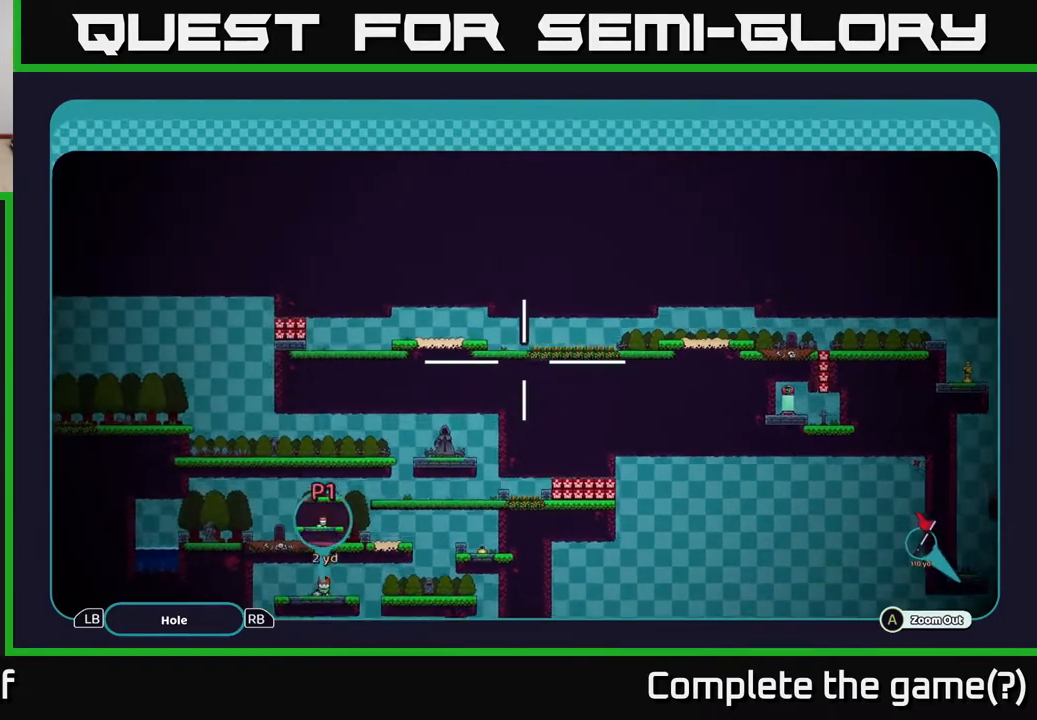
{"buttons": ["A"], "left_stick": "up-left", "right_stick": "center", "events": []}
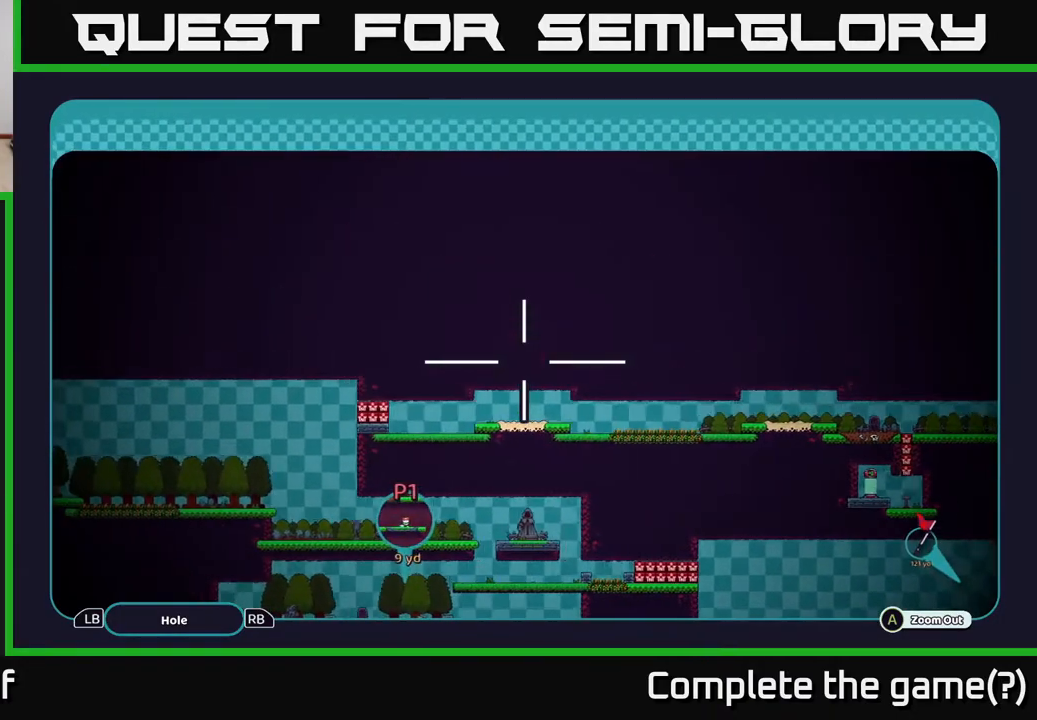
{"buttons": ["A"], "left_stick": "down-left", "right_stick": "center", "events": [[200, "left_stick", "down-left"]]}
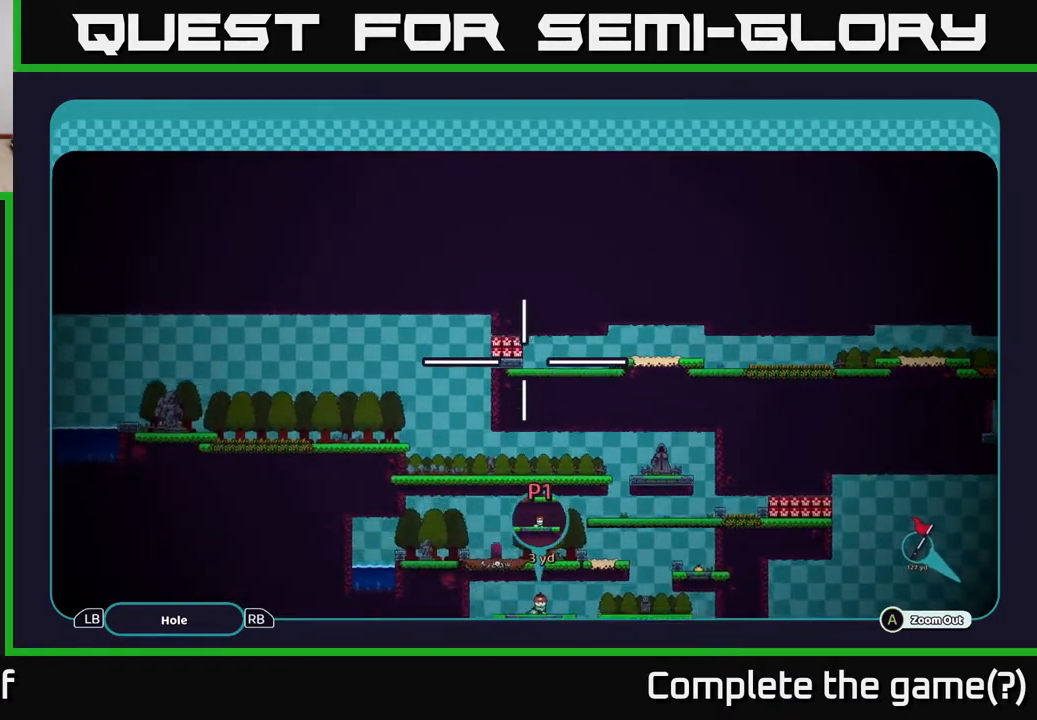
{"buttons": ["A"], "left_stick": "left", "right_stick": "center", "events": [[333, "left_stick", "left"]]}
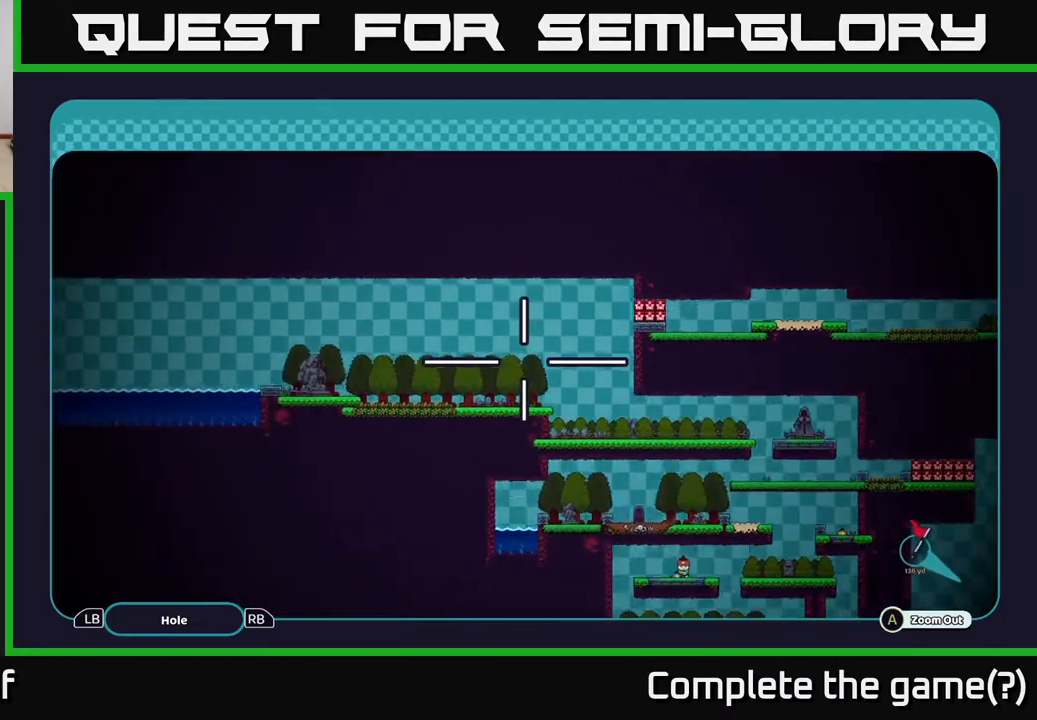
{"buttons": ["A"], "left_stick": "left", "right_stick": "center", "events": []}
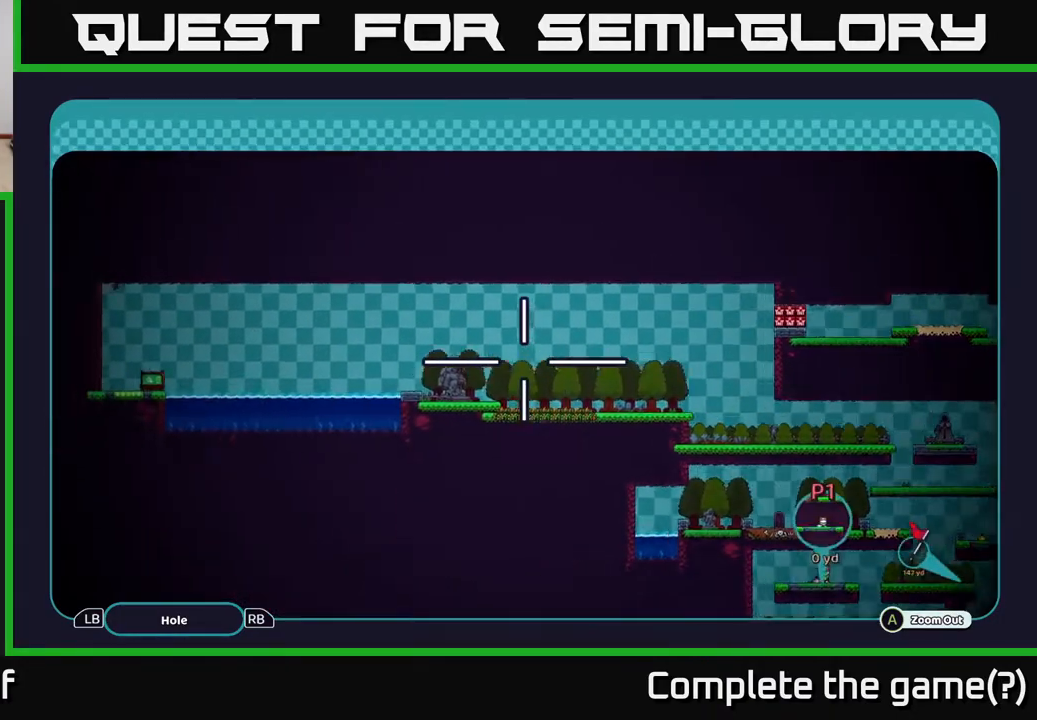
{"buttons": ["A"], "left_stick": "center", "right_stick": "center", "events": [[217, "left_stick", "center"]]}
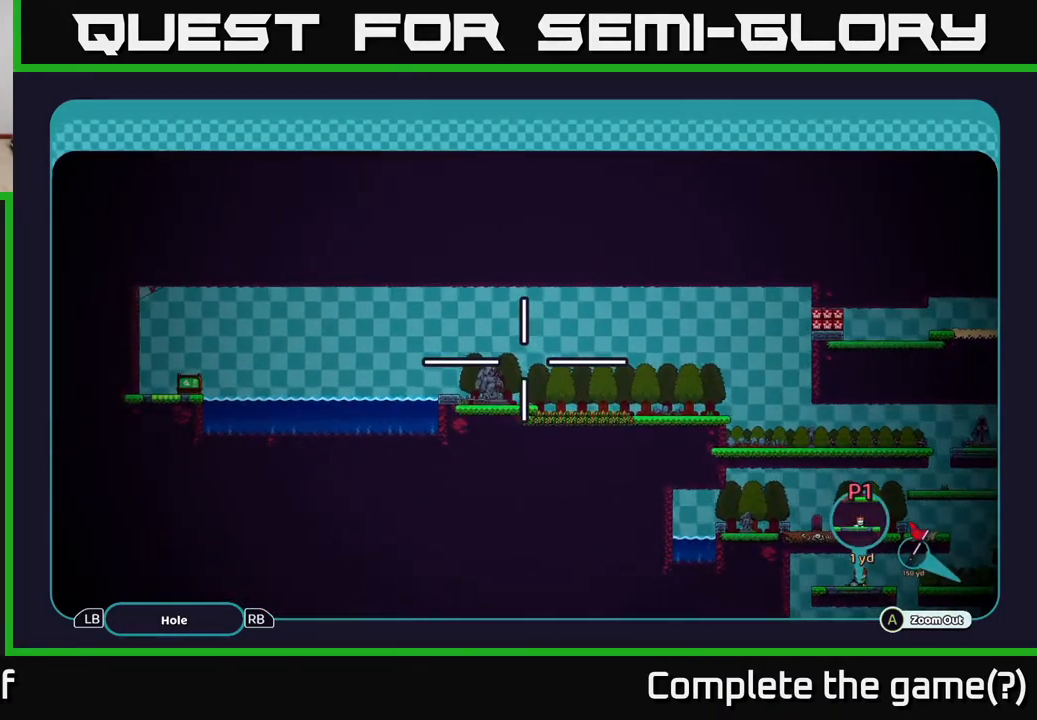
{"buttons": ["A"], "left_stick": "right", "right_stick": "center", "events": [[250, "left_stick", "right"]]}
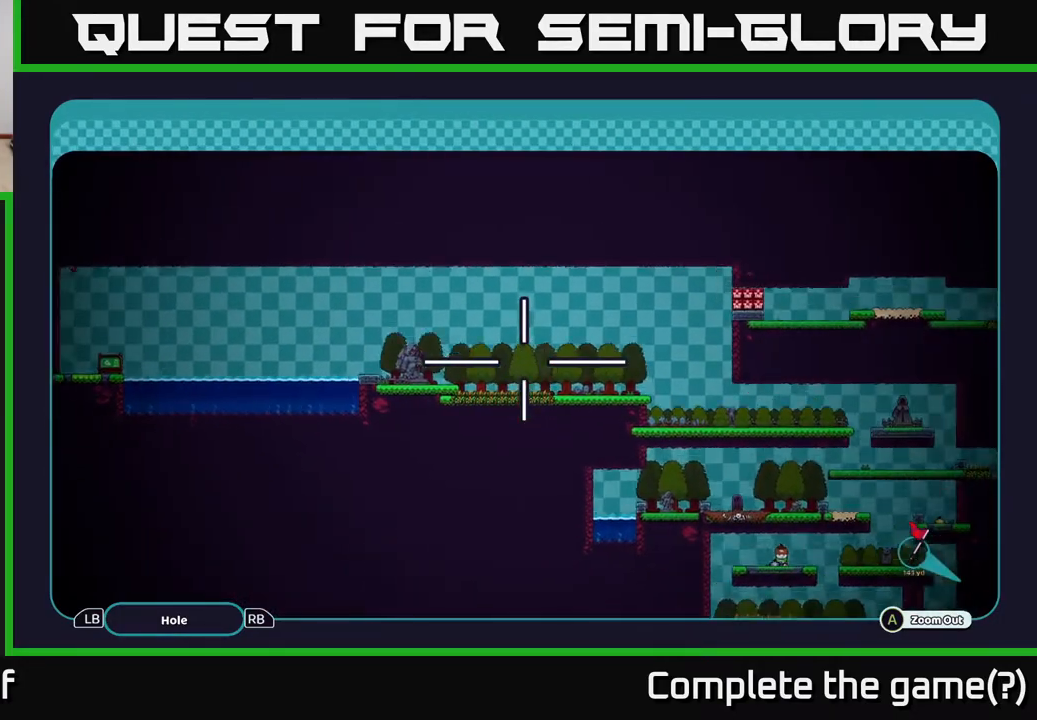
{"buttons": ["A"], "left_stick": "down-right", "right_stick": "center", "events": [[483, "left_stick", "down-right"]]}
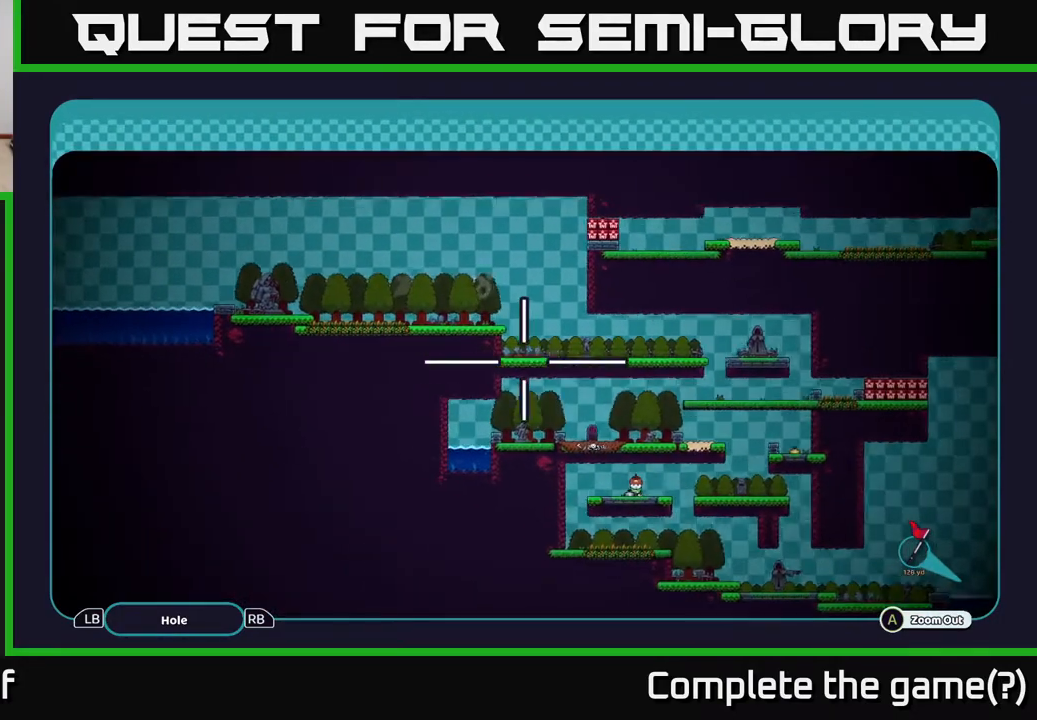
{"buttons": ["A"], "left_stick": "right", "right_stick": "center", "events": [[283, "left_stick", "right"]]}
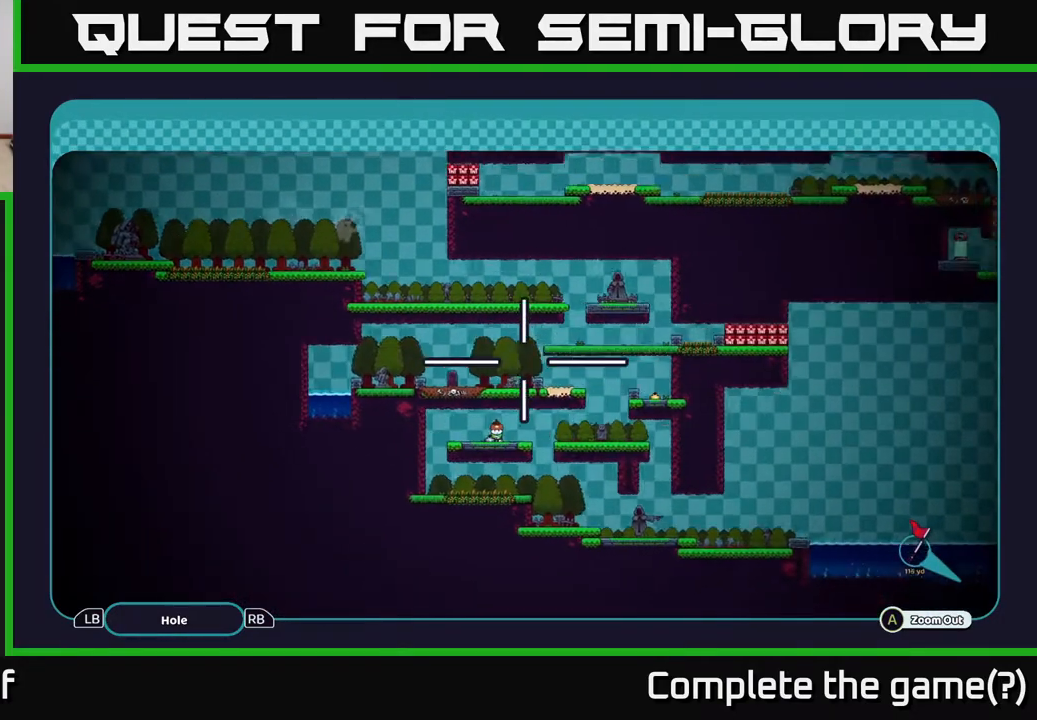
{"buttons": ["A"], "left_stick": "right", "right_stick": "center", "events": [[67, "left_stick", "down-right"], [300, "left_stick", "right"]]}
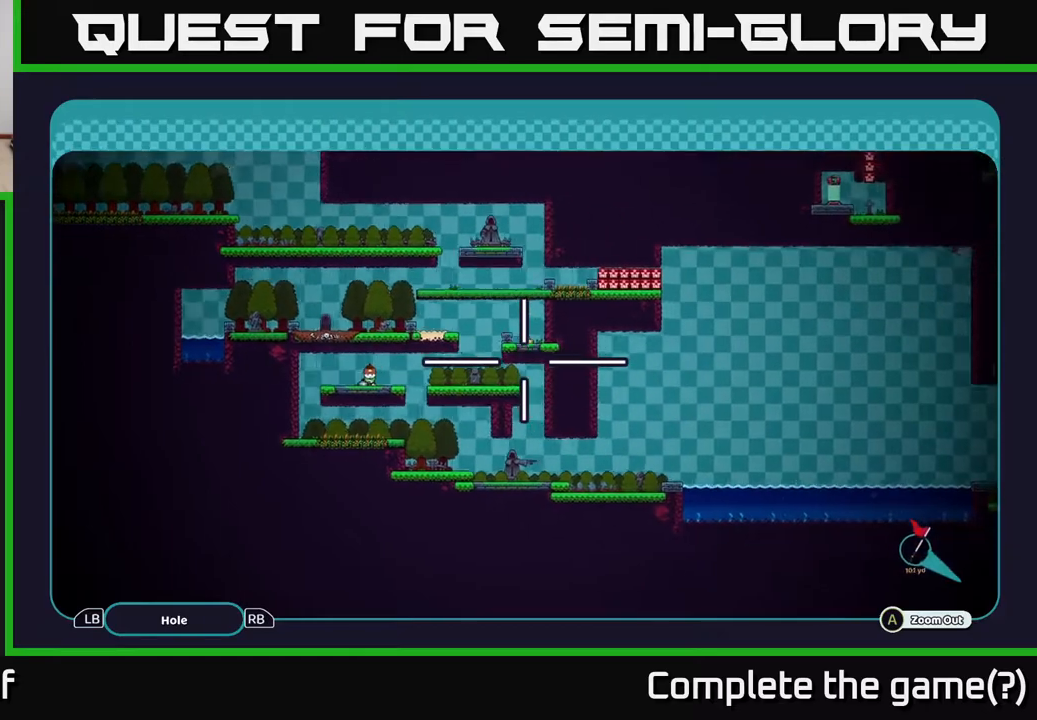
{"buttons": ["A"], "left_stick": "right", "right_stick": "center", "events": []}
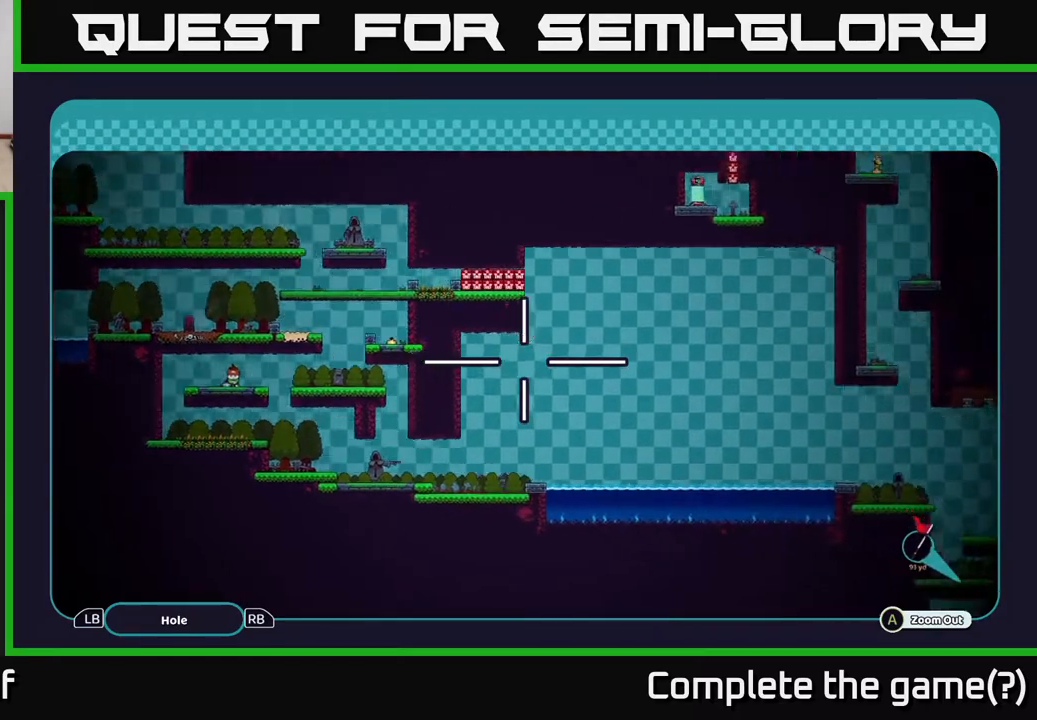
{"buttons": ["A"], "left_stick": "center", "right_stick": "center", "events": [[17, "left_stick", "down-right"], [233, "left_stick", "center"]]}
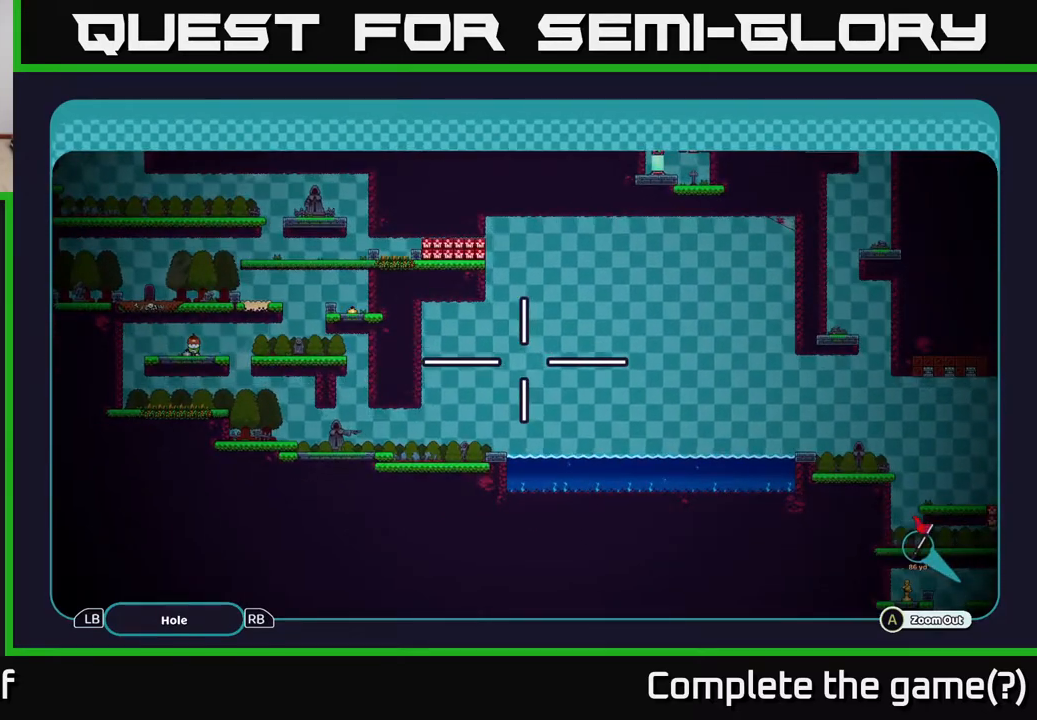
{"buttons": ["A"], "left_stick": "up-left", "right_stick": "center", "events": [[417, "left_stick", "up-left"]]}
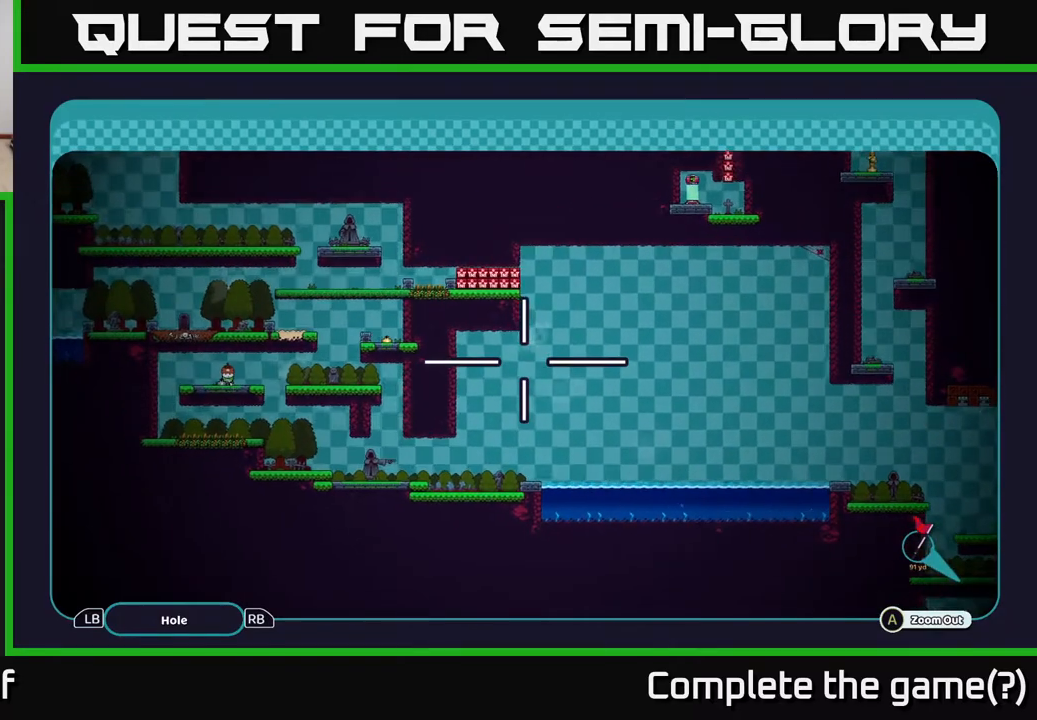
{"buttons": ["A"], "left_stick": "center", "right_stick": "center", "events": [[83, "left_stick", "center"]]}
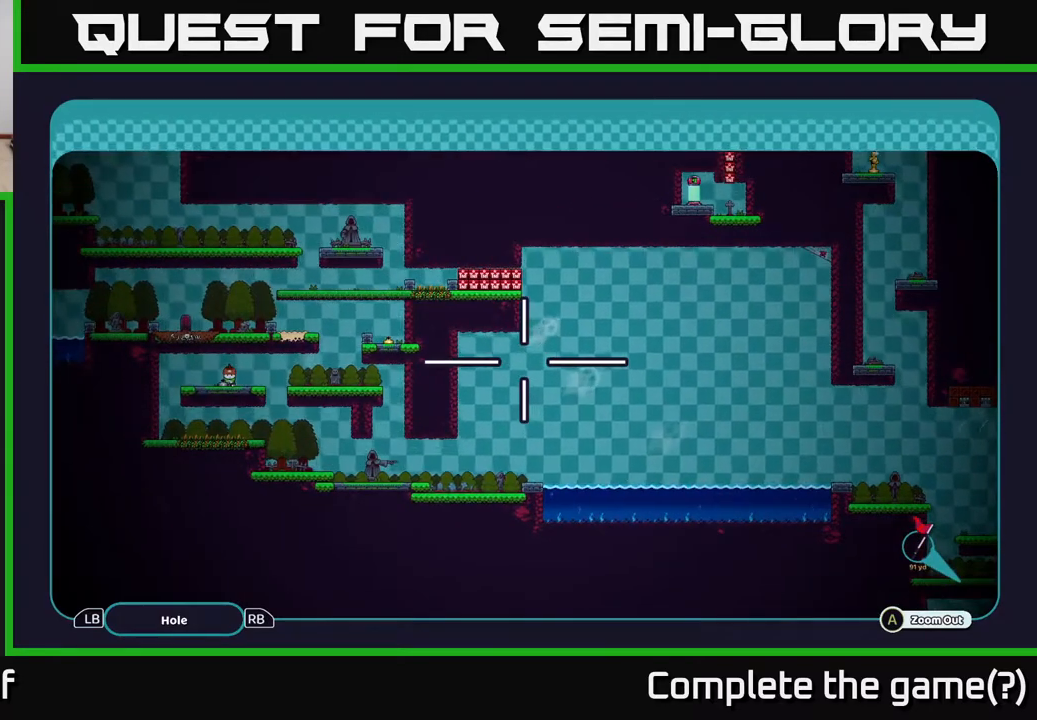
{"buttons": ["A"], "left_stick": "center", "right_stick": "center", "events": []}
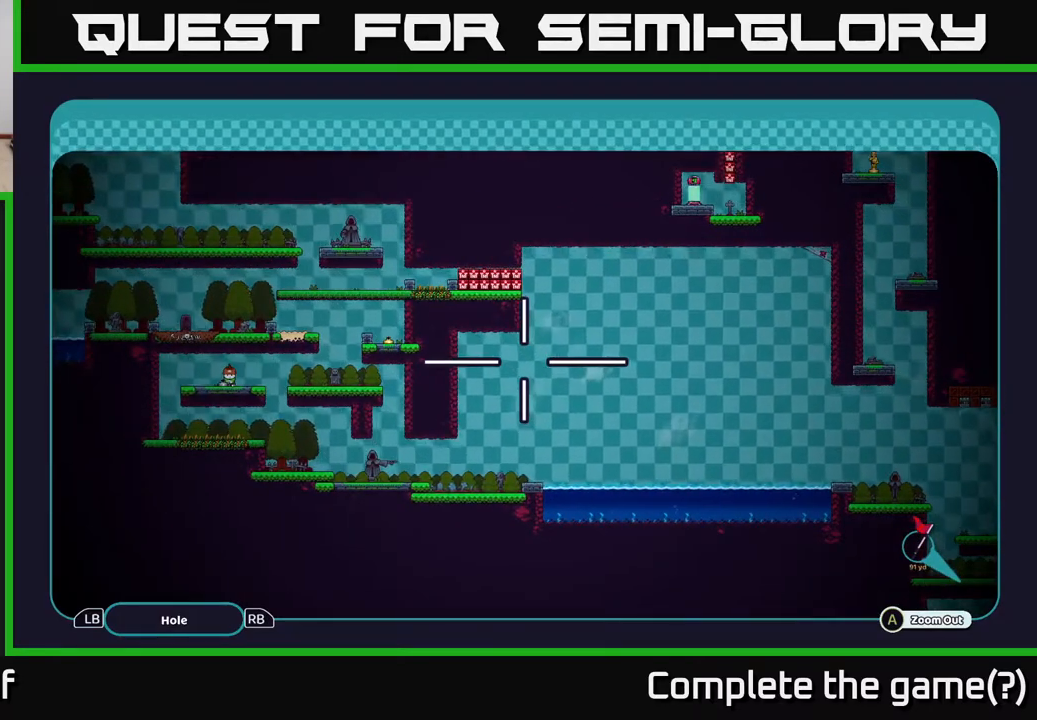
{"buttons": ["A"], "left_stick": "center", "right_stick": "center", "events": []}